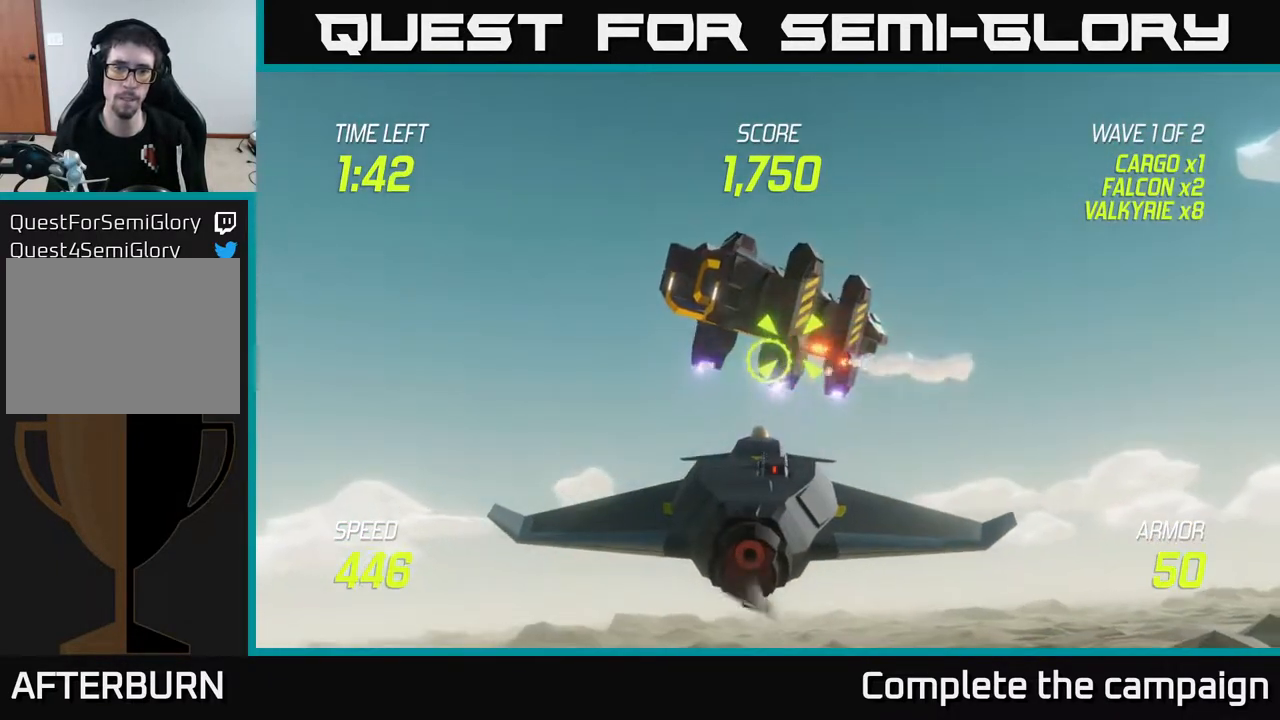
Gameplay with a controller (Xbox layout); each line is a JSON object with the inputs held at the frame after it. "events" lists button and stick changes between this image and that frame as [ms after this image, input, new state], when the widget could be followed in between.
{"buttons": [], "left_stick": "center", "right_stick": "center", "events": [[17, "R2", "up"], [133, "left_stick", "down"], [283, "left_stick", "right"], [400, "left_stick", "center"]]}
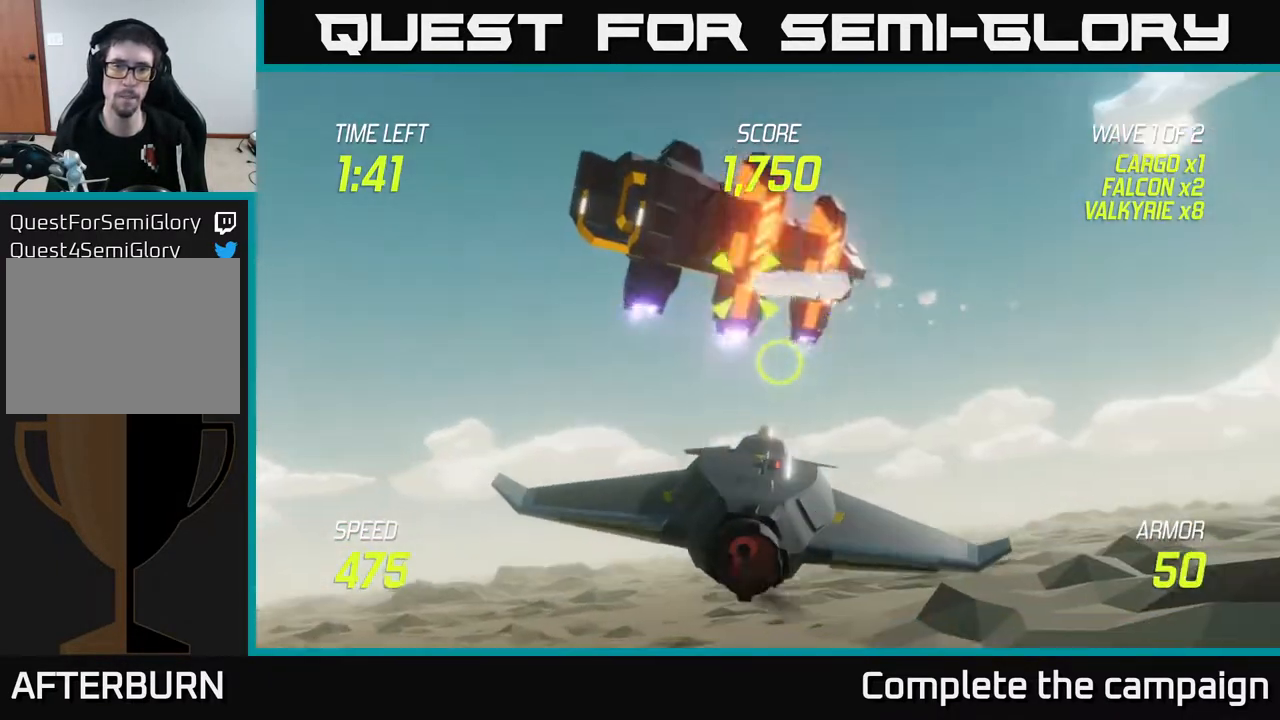
{"buttons": ["R2"], "left_stick": "center", "right_stick": "center", "events": [[200, "left_stick", "up-left"], [217, "R2", "down"], [283, "left_stick", "center"], [333, "R2", "up"], [483, "R2", "down"]]}
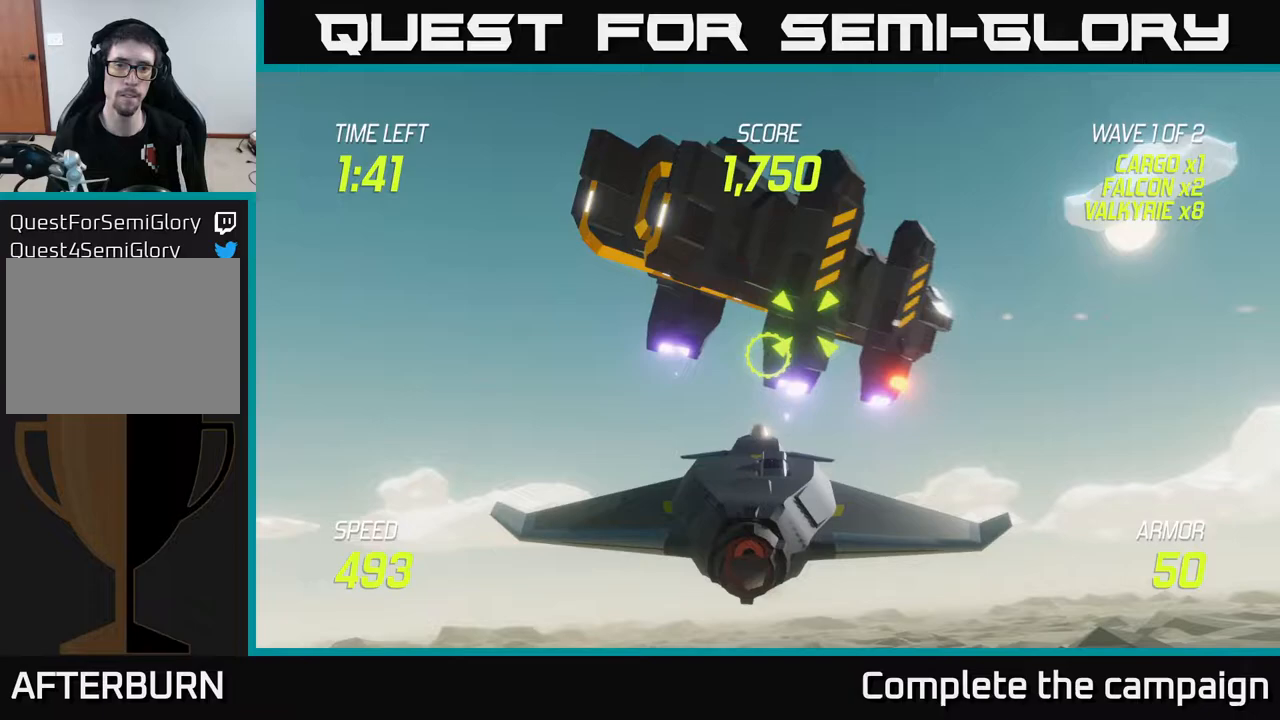
{"buttons": ["L2"], "left_stick": "down-left", "right_stick": "center", "events": [[17, "left_stick", "right"], [100, "R2", "up"], [100, "left_stick", "down"], [150, "left_stick", "down-left"], [250, "L2", "down"], [383, "L2", "up"], [483, "L2", "down"]]}
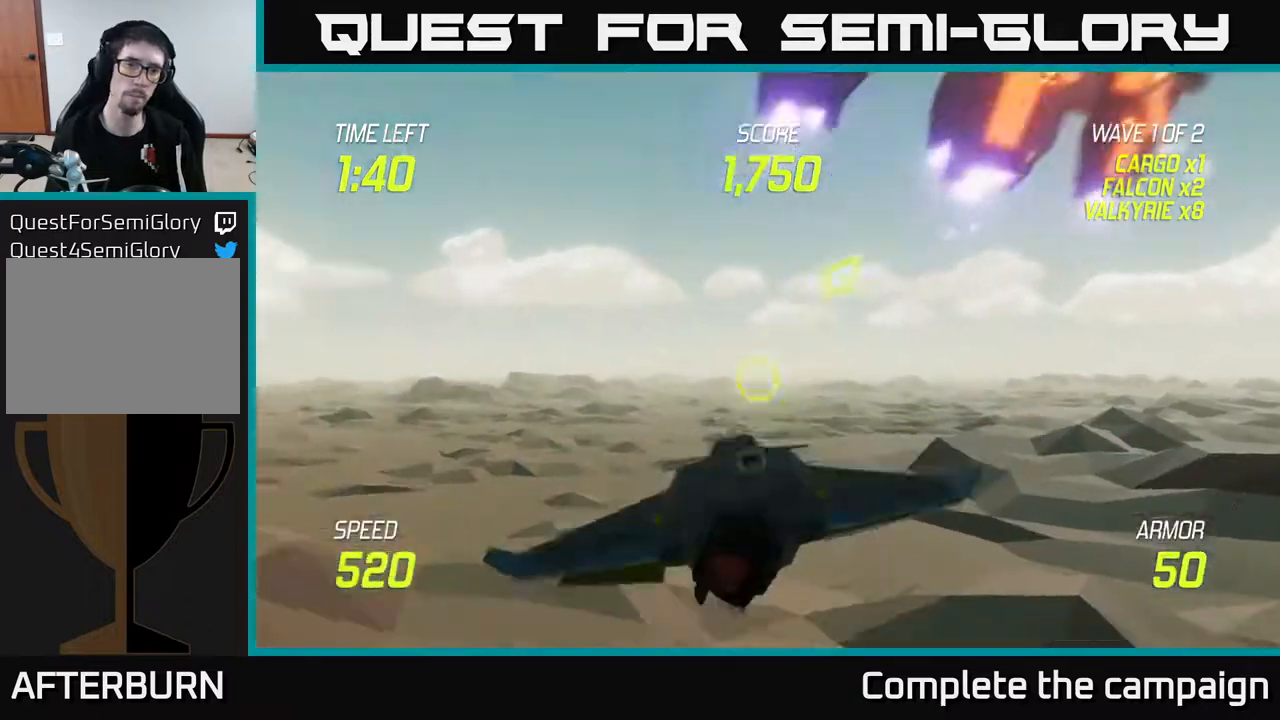
{"buttons": ["L2"], "left_stick": "up-right", "right_stick": "center", "events": [[150, "left_stick", "right"], [317, "left_stick", "up-right"]]}
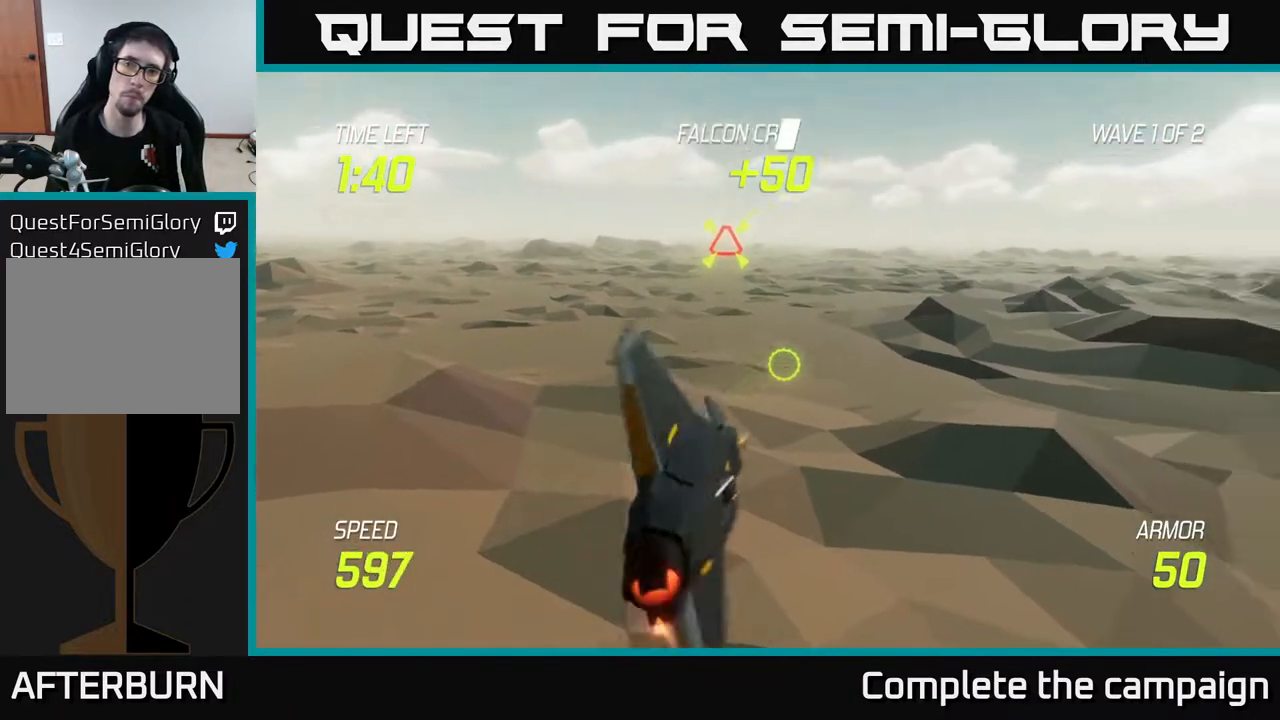
{"buttons": [], "left_stick": "up-left", "right_stick": "center", "events": [[17, "L2", "up"], [250, "left_stick", "left"], [383, "R2", "down"], [433, "left_stick", "up-left"], [500, "R2", "up"]]}
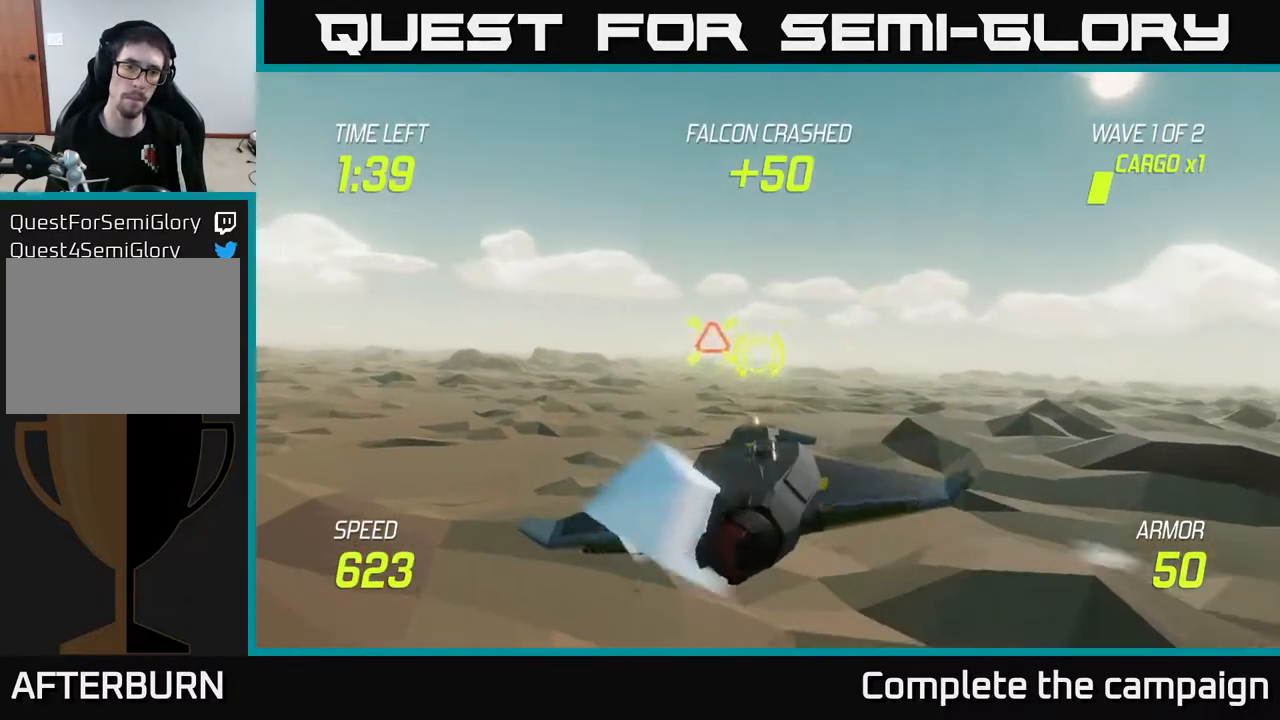
{"buttons": ["L2"], "left_stick": "right", "right_stick": "center", "events": [[100, "left_stick", "right"], [200, "L2", "down"]]}
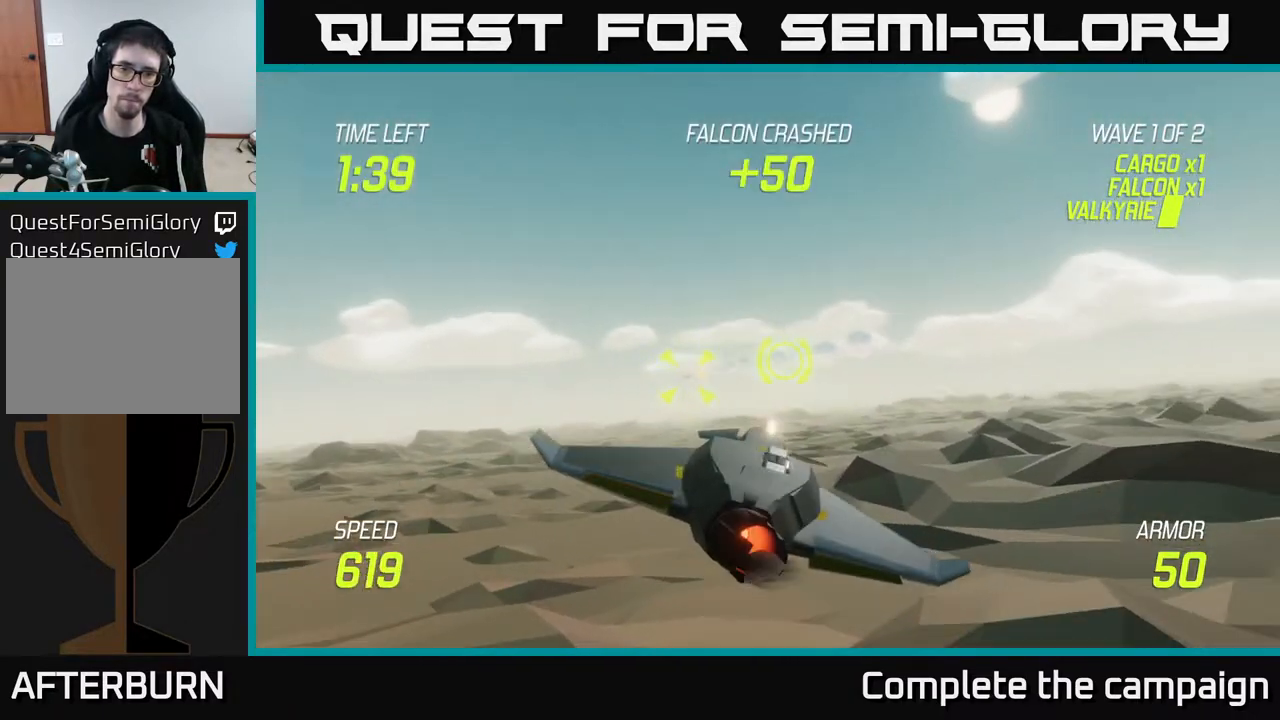
{"buttons": ["L2"], "left_stick": "right", "right_stick": "center", "events": []}
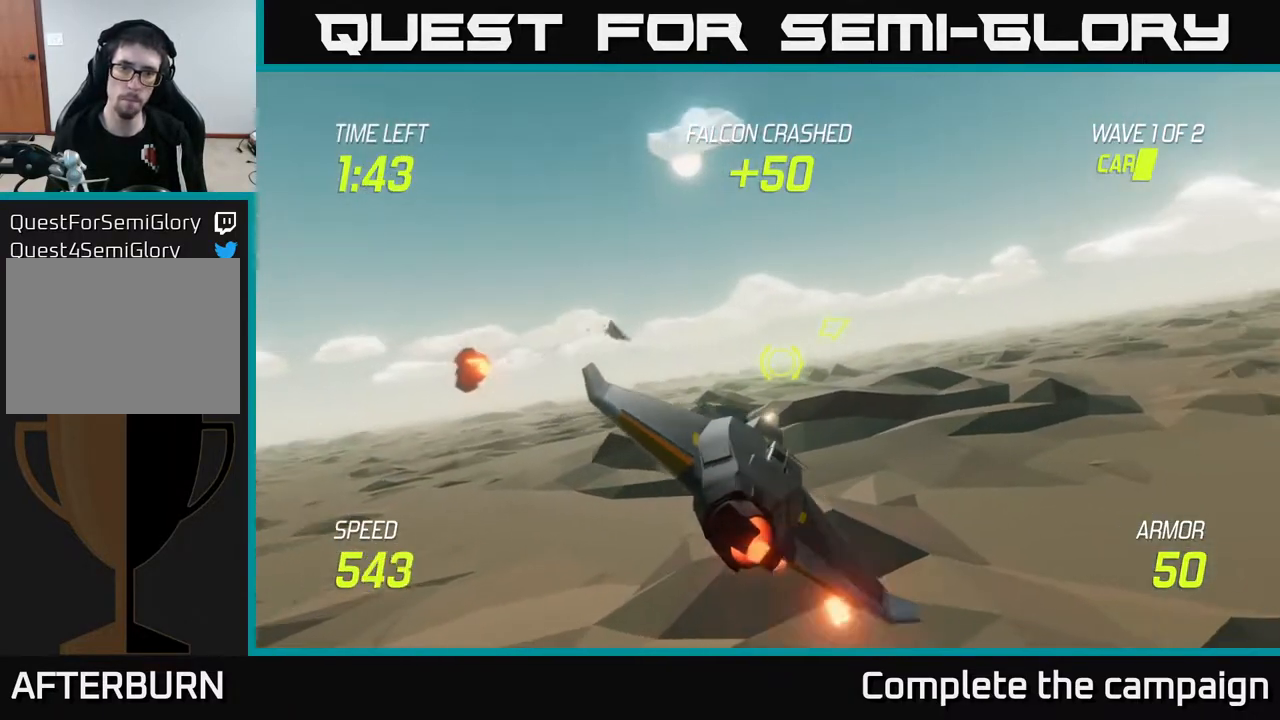
{"buttons": [], "left_stick": "right", "right_stick": "center", "events": [[33, "L2", "up"]]}
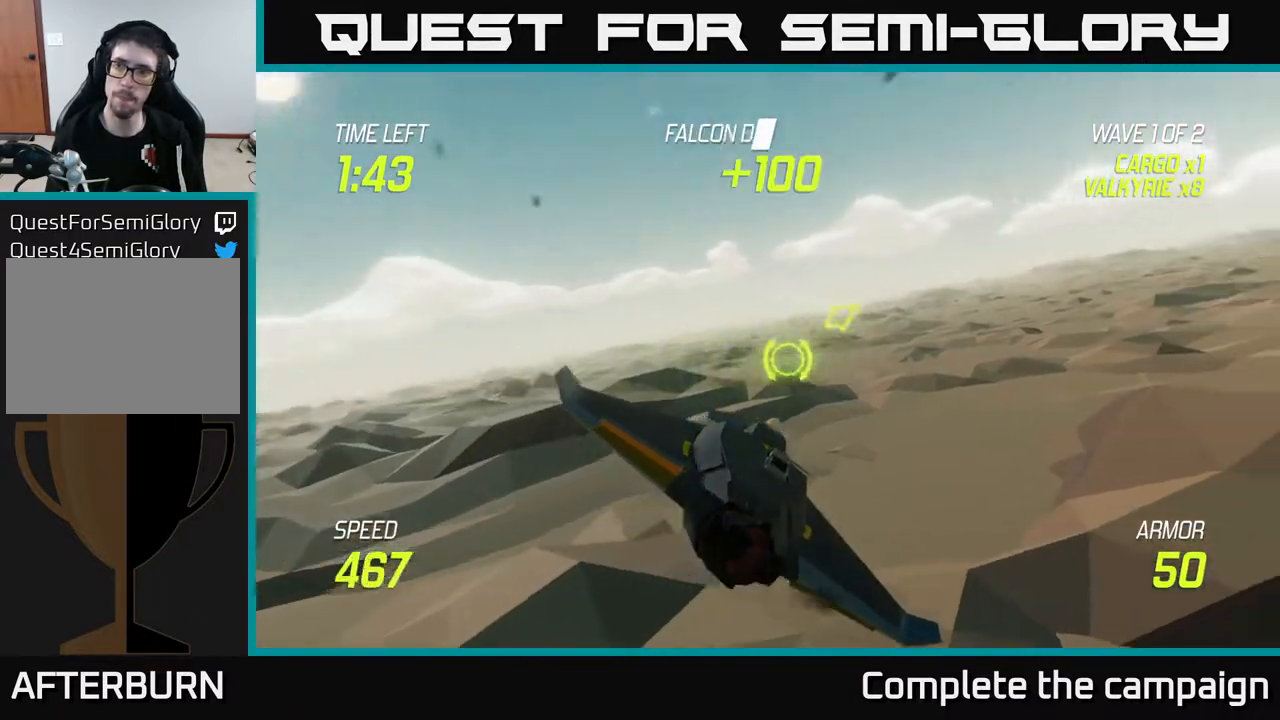
{"buttons": [], "left_stick": "up-right", "right_stick": "center", "events": [[67, "left_stick", "up-right"]]}
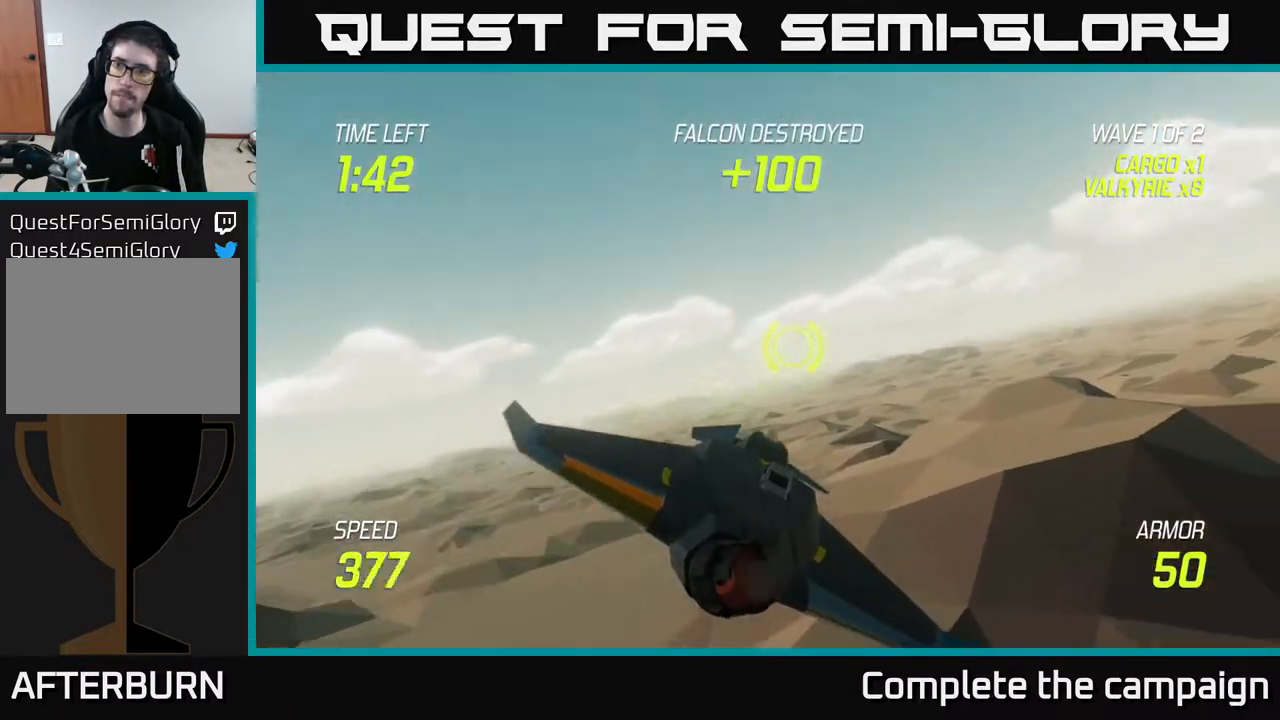
{"buttons": [], "left_stick": "up-right", "right_stick": "center", "events": []}
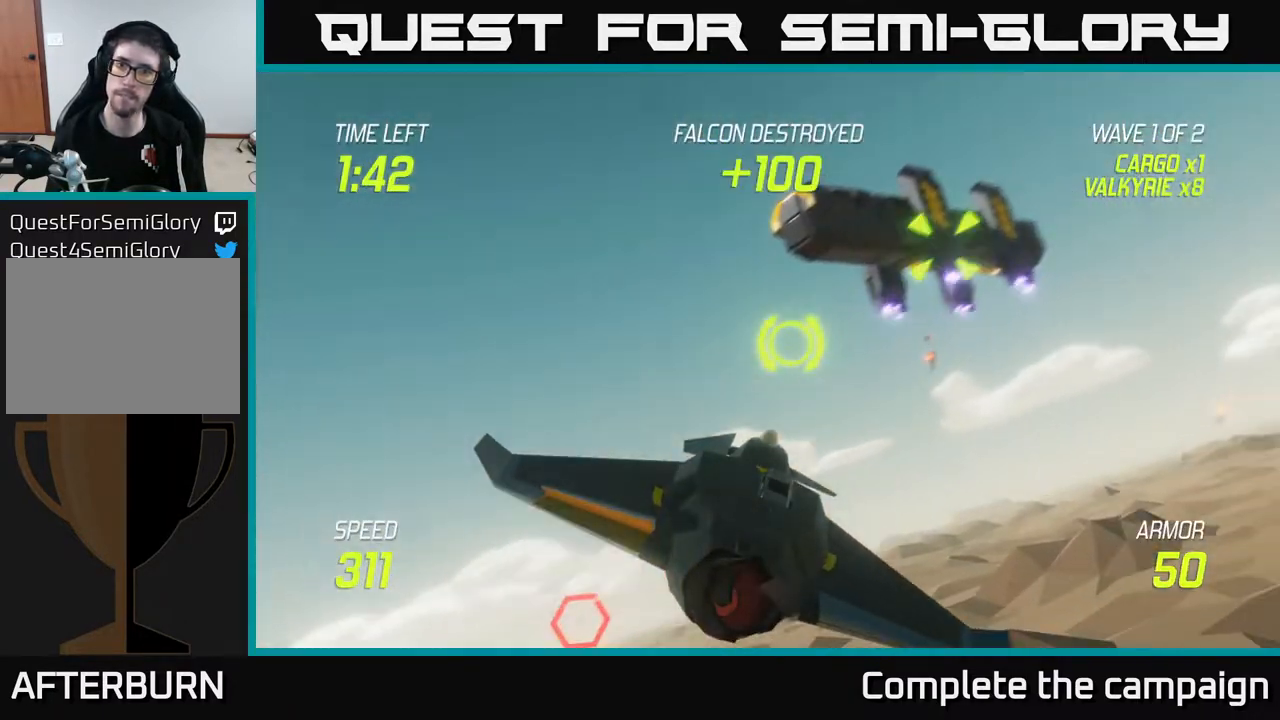
{"buttons": [], "left_stick": "center", "right_stick": "center", "events": [[133, "R2", "down"], [150, "left_stick", "center"], [250, "R2", "up"], [317, "left_stick", "right"], [367, "R2", "down"], [467, "left_stick", "center"], [500, "R2", "up"]]}
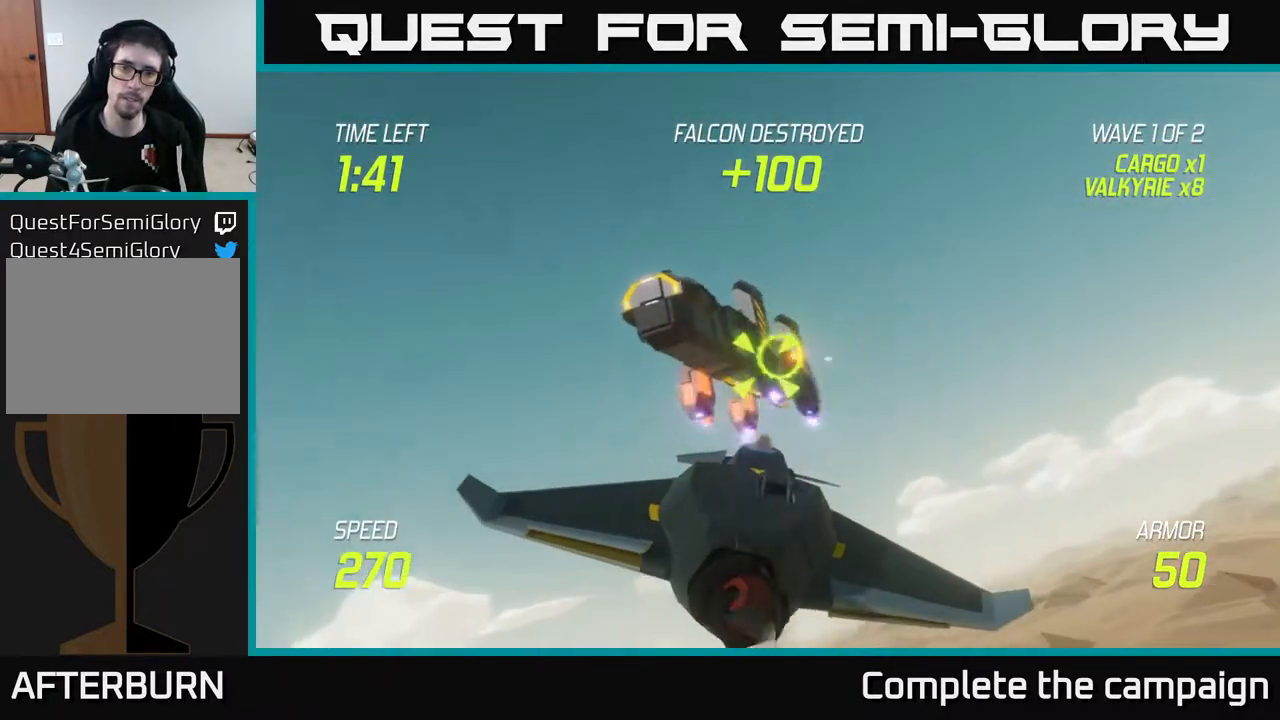
{"buttons": ["L2"], "left_stick": "down-left", "right_stick": "center", "events": [[100, "R2", "down"], [267, "left_stick", "down-left"], [283, "R2", "up"], [433, "L2", "down"]]}
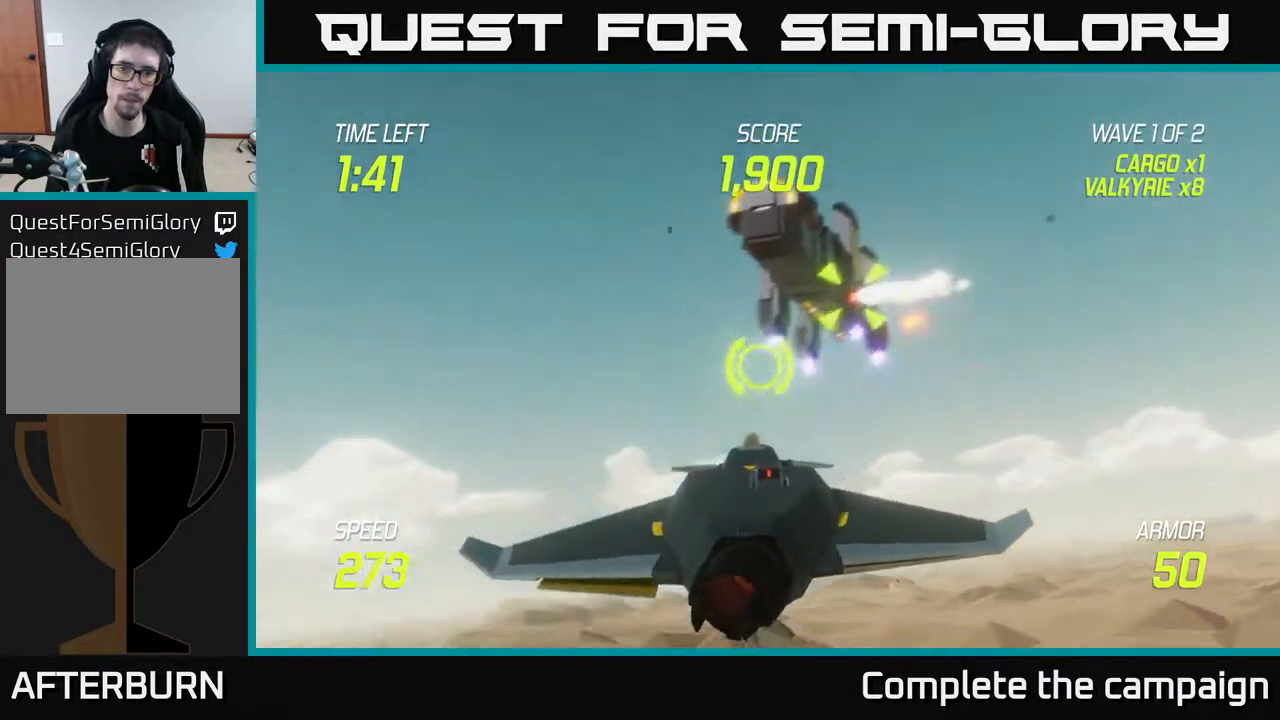
{"buttons": [], "left_stick": "right", "right_stick": "center", "events": [[33, "L2", "up"], [117, "L2", "down"], [183, "left_stick", "left"], [317, "left_stick", "right"], [400, "L2", "up"]]}
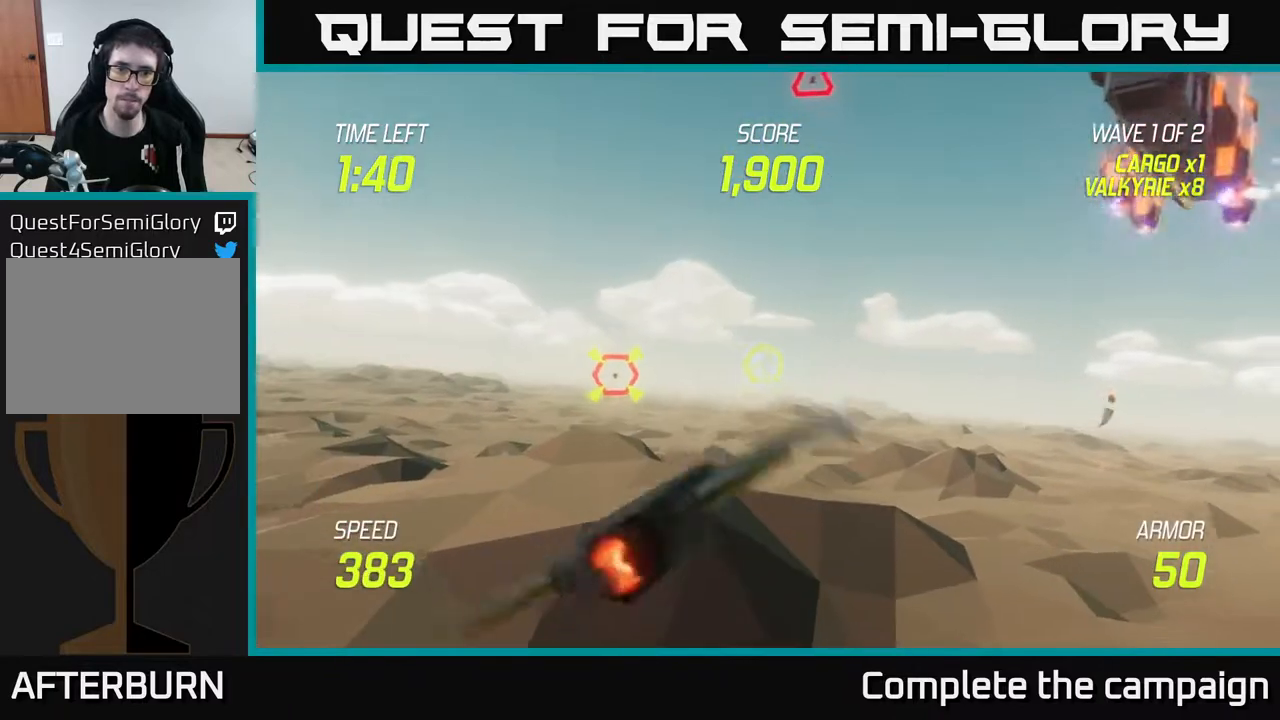
{"buttons": ["R2"], "left_stick": "center", "right_stick": "center", "events": [[150, "left_stick", "left"], [383, "R2", "down"], [467, "left_stick", "center"]]}
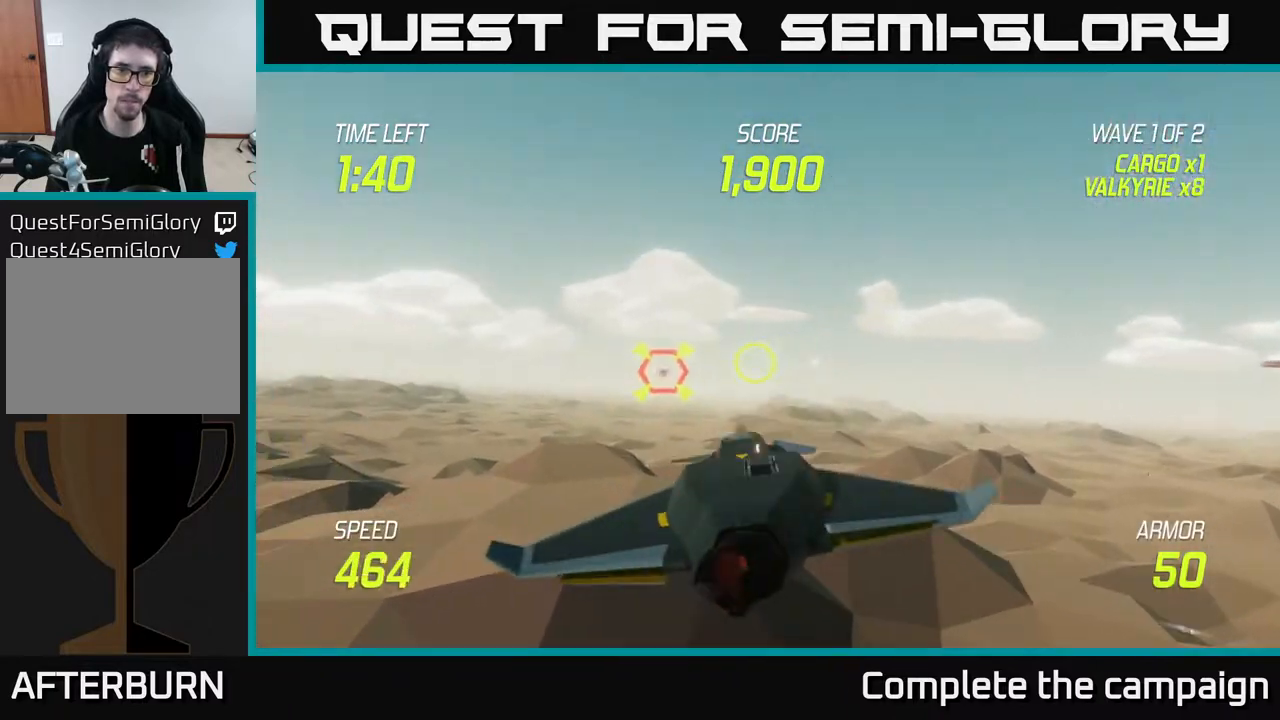
{"buttons": ["L2"], "left_stick": "right", "right_stick": "center", "events": [[17, "R2", "up"], [83, "left_stick", "right"], [117, "R2", "down"], [283, "L2", "down"], [283, "R2", "up"], [417, "L2", "up"], [483, "L2", "down"]]}
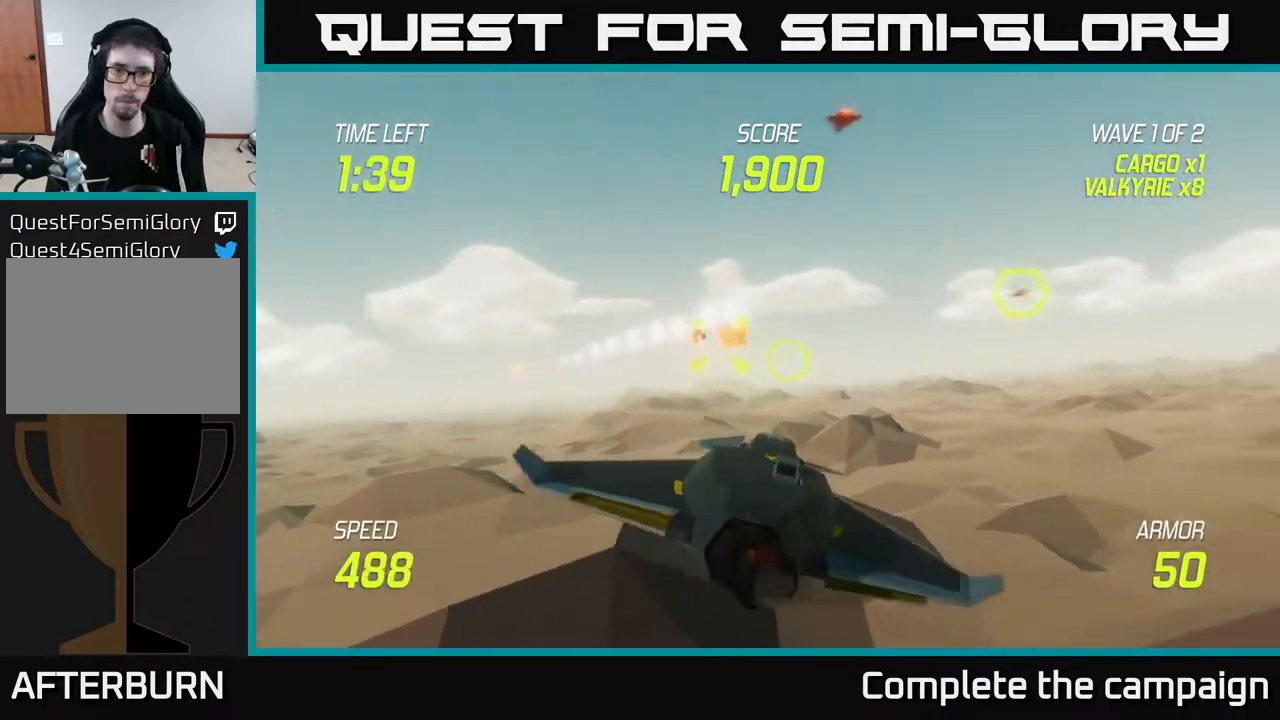
{"buttons": [], "left_stick": "left", "right_stick": "center", "events": [[83, "L2", "up"], [233, "left_stick", "up"], [350, "left_stick", "left"]]}
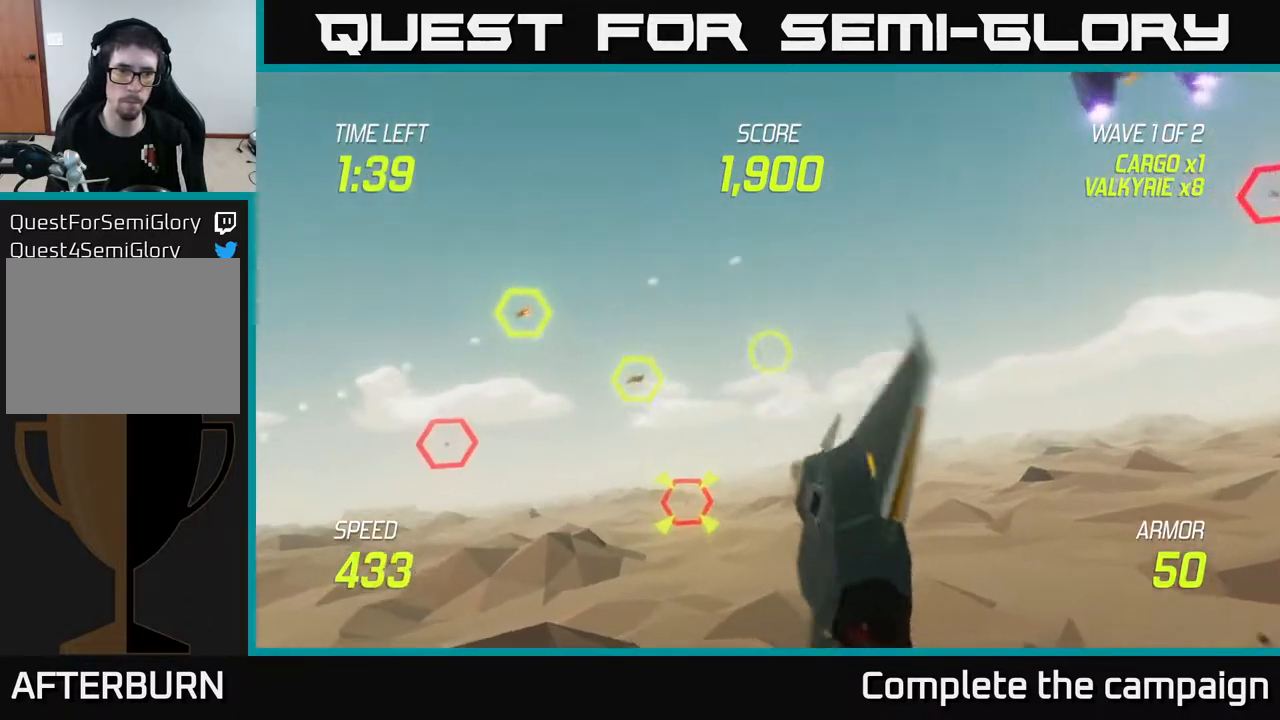
{"buttons": ["R2"], "left_stick": "right", "right_stick": "center", "events": [[133, "R2", "down"], [283, "R2", "up"], [283, "left_stick", "center"], [333, "left_stick", "down-right"], [383, "R2", "down"], [483, "left_stick", "right"]]}
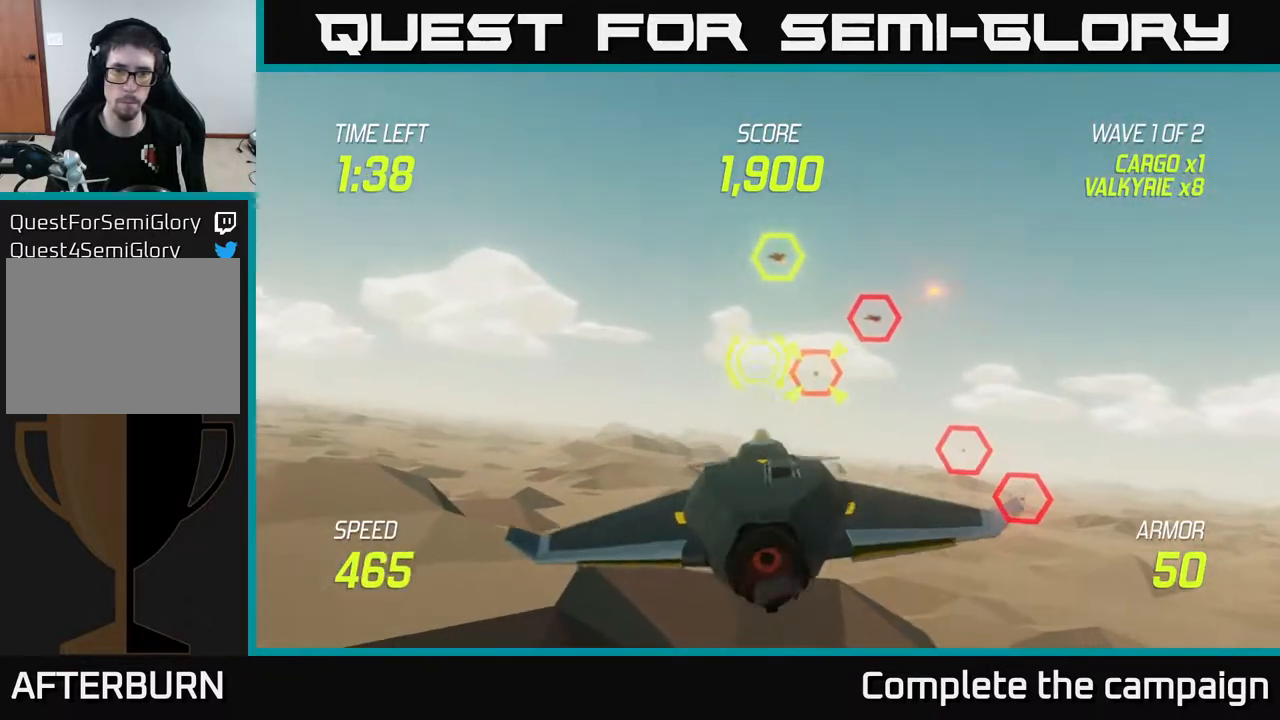
{"buttons": ["L2"], "left_stick": "right", "right_stick": "center", "events": [[17, "R2", "up"], [133, "R2", "down"], [183, "left_stick", "center"], [250, "left_stick", "right"], [283, "L2", "down"], [283, "R2", "up"], [383, "L2", "up"], [483, "L2", "down"]]}
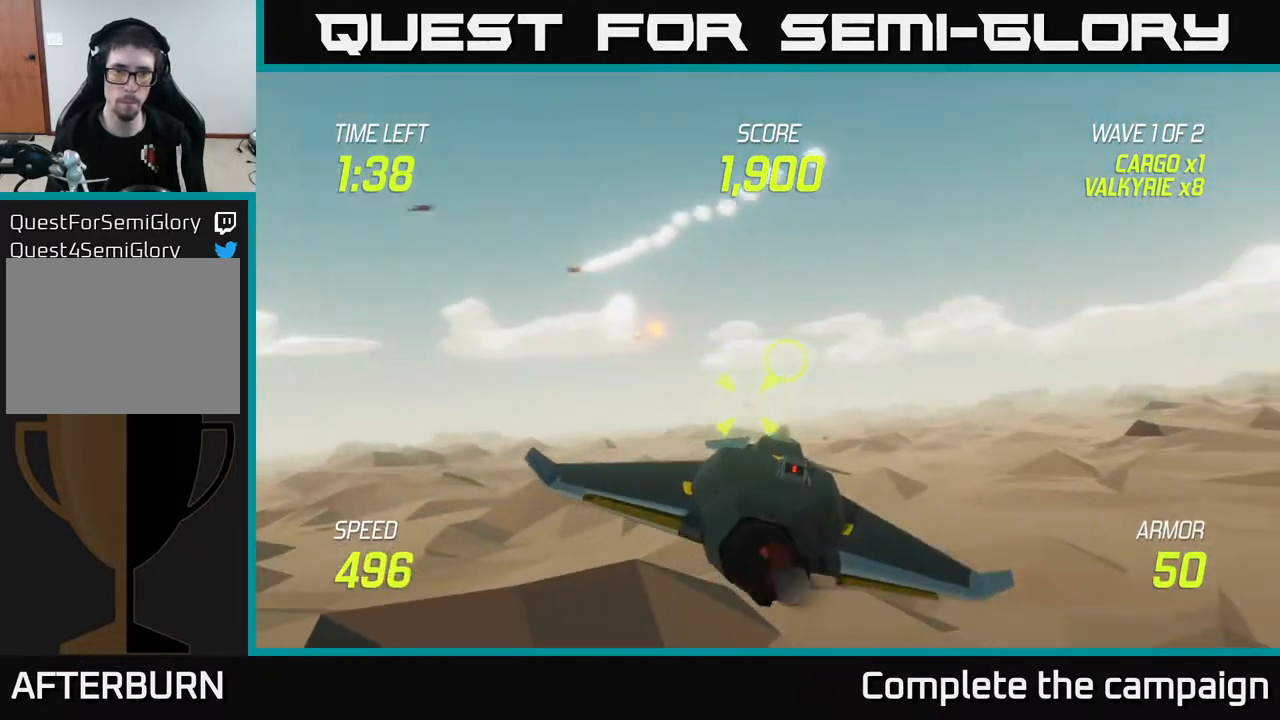
{"buttons": ["L2"], "left_stick": "left", "right_stick": "center", "events": [[83, "L2", "up"], [133, "L2", "down"], [450, "left_stick", "up"], [467, "L2", "up"], [500, "L2", "down"], [500, "left_stick", "left"]]}
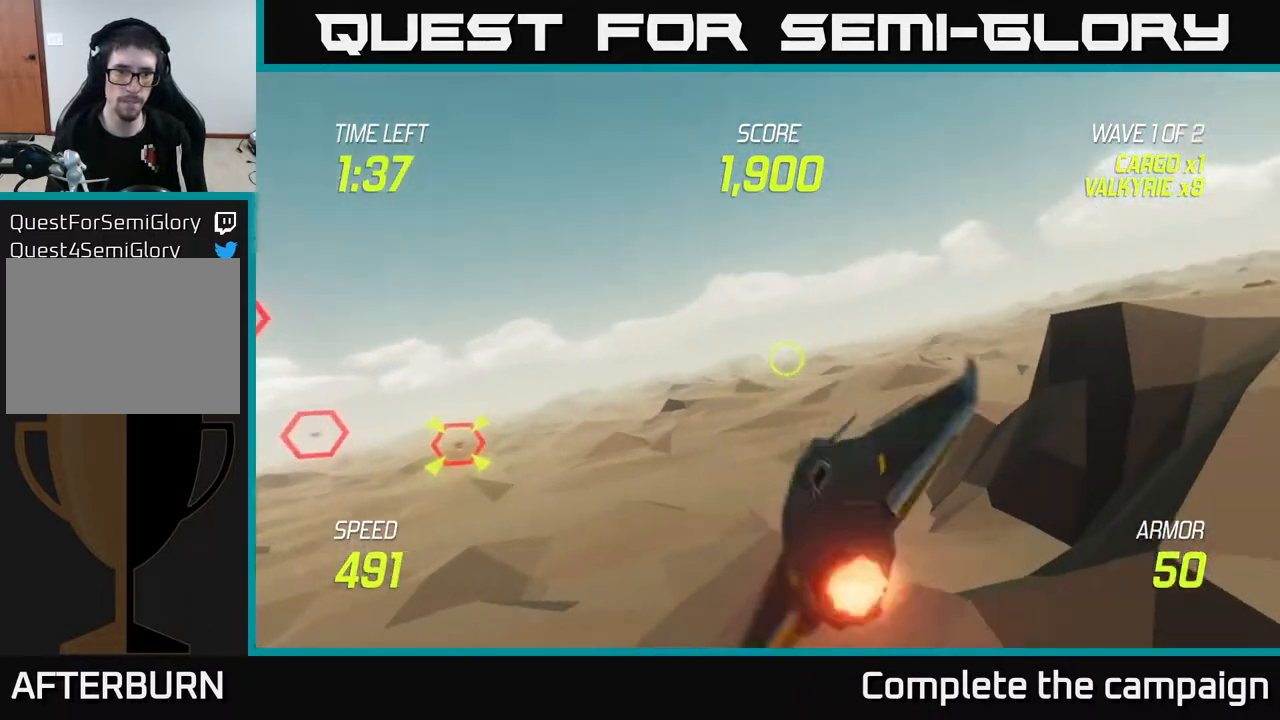
{"buttons": ["R2"], "left_stick": "up-right", "right_stick": "center", "events": [[150, "L2", "up"], [167, "left_stick", "down-left"], [217, "L2", "down"], [383, "R2", "down"], [400, "L2", "up"], [433, "left_stick", "up-right"]]}
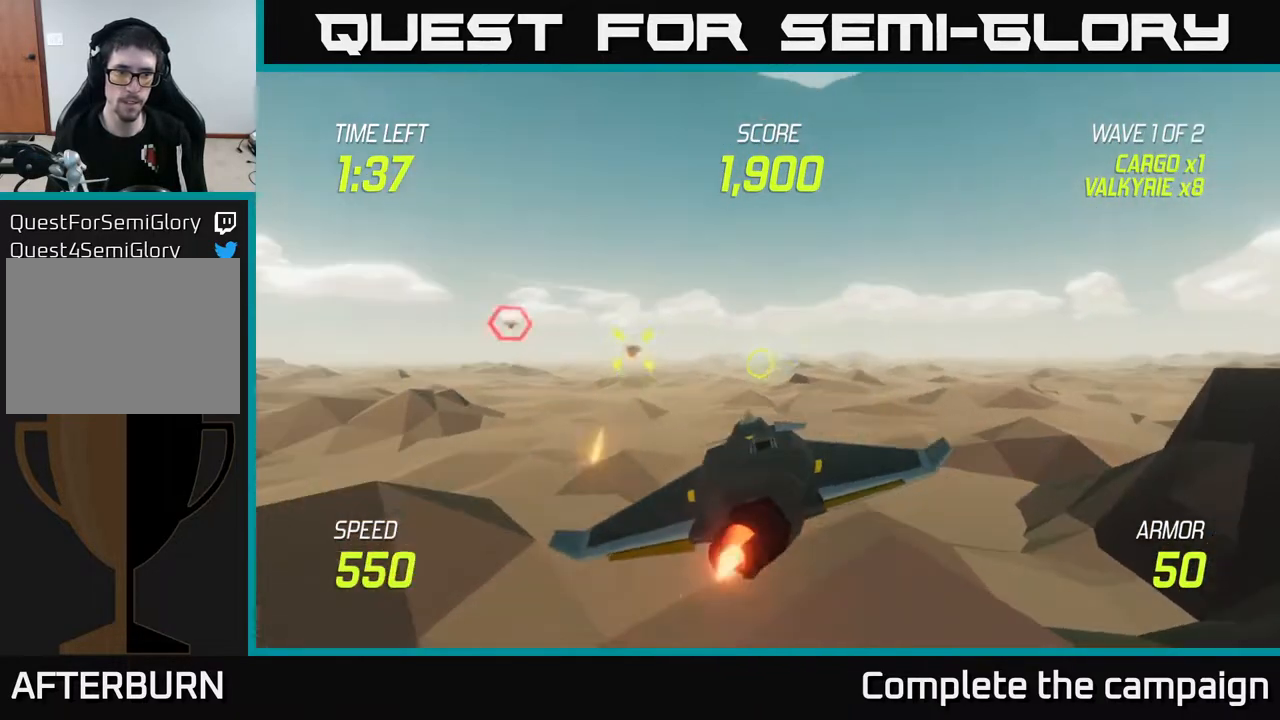
{"buttons": ["L2"], "left_stick": "right", "right_stick": "center", "events": [[33, "R2", "up"], [33, "left_stick", "up-left"], [117, "R2", "down"], [183, "left_stick", "left"], [283, "R2", "up"], [367, "R2", "down"], [417, "L2", "down"], [433, "left_stick", "right"], [500, "R2", "up"]]}
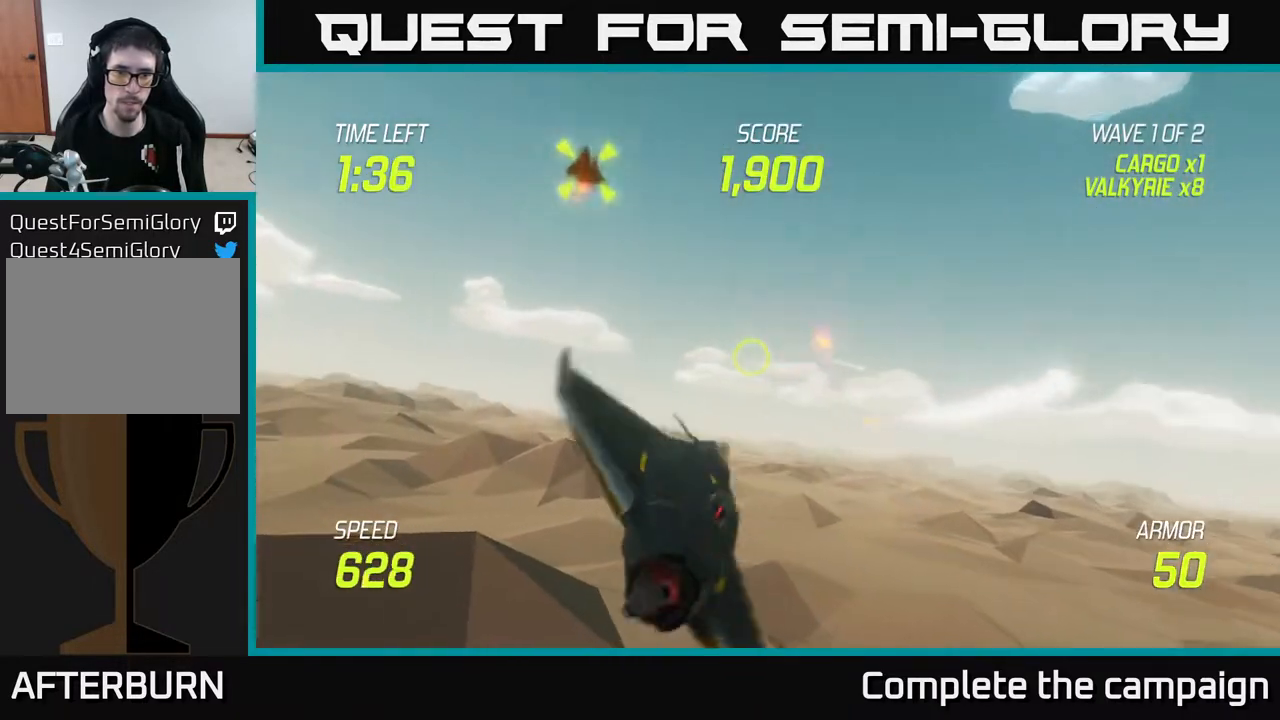
{"buttons": [], "left_stick": "right", "right_stick": "center", "events": [[67, "L2", "up"]]}
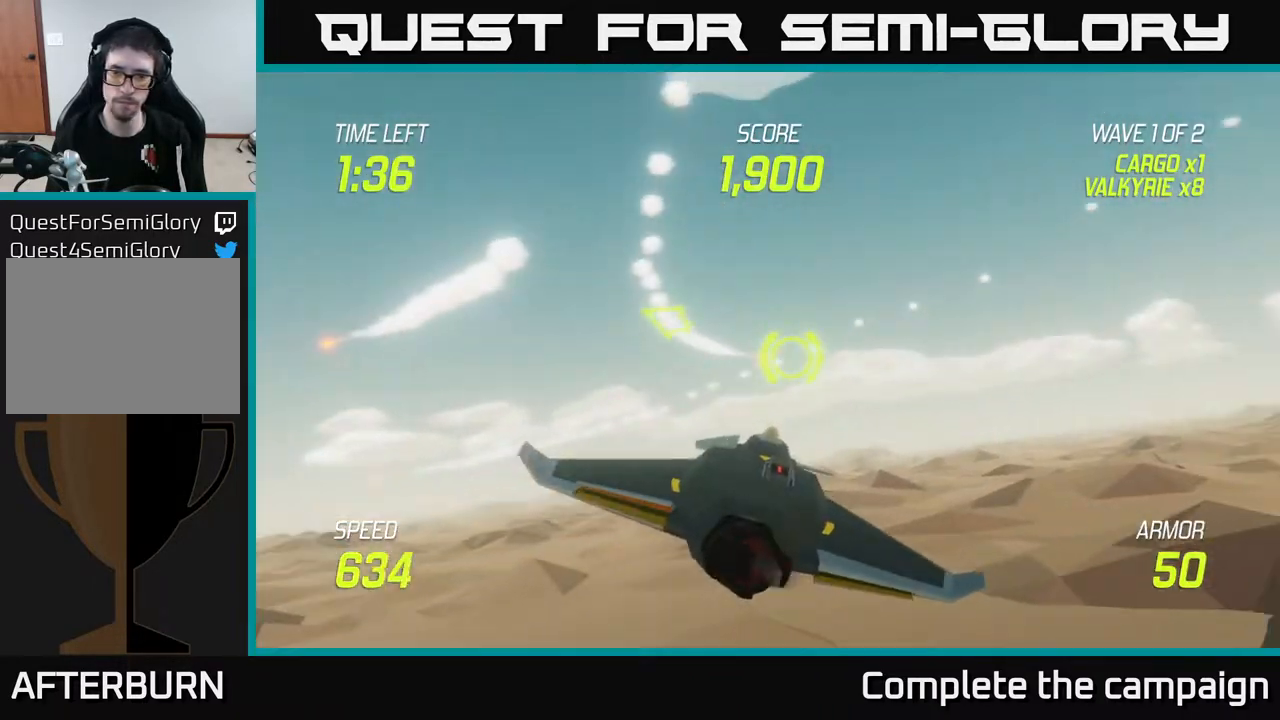
{"buttons": ["L2"], "left_stick": "right", "right_stick": "center", "events": [[183, "L2", "down"]]}
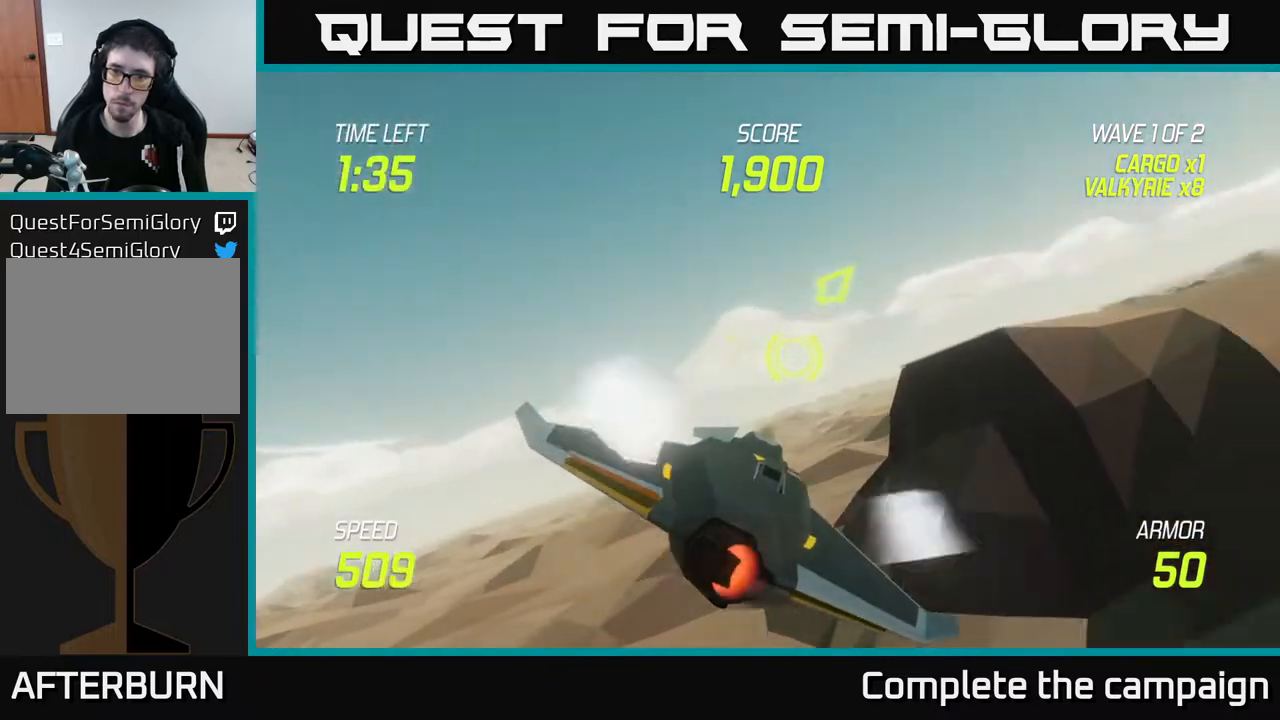
{"buttons": ["L2"], "left_stick": "up-right", "right_stick": "center", "events": [[233, "left_stick", "up-right"]]}
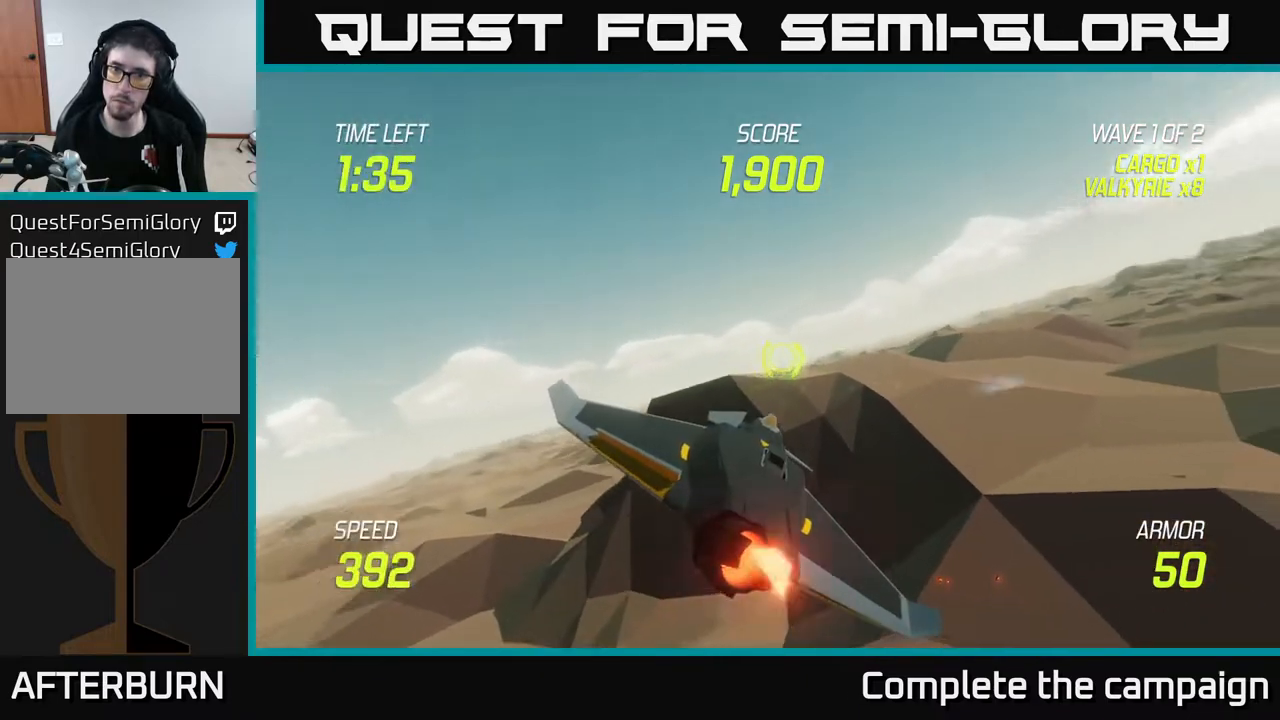
{"buttons": [], "left_stick": "up-right", "right_stick": "center", "events": [[383, "L2", "up"]]}
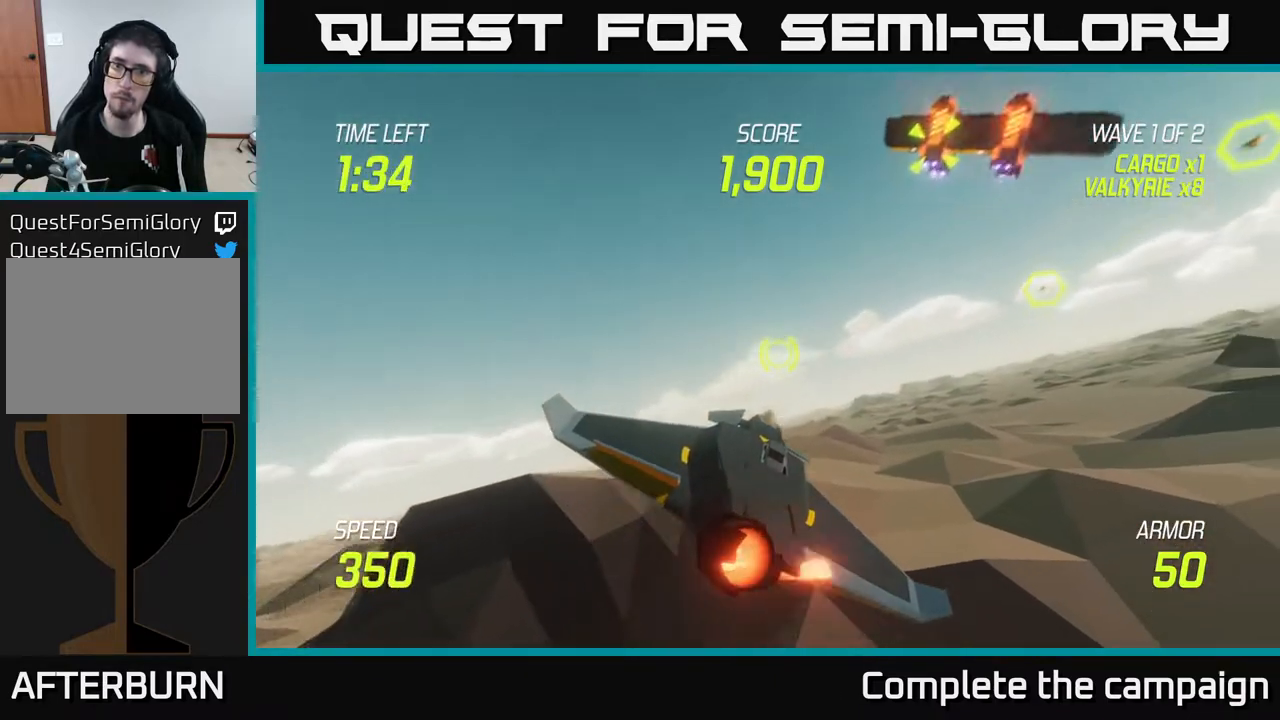
{"buttons": [], "left_stick": "center", "right_stick": "center", "events": [[333, "R2", "down"], [400, "left_stick", "center"], [467, "R2", "up"]]}
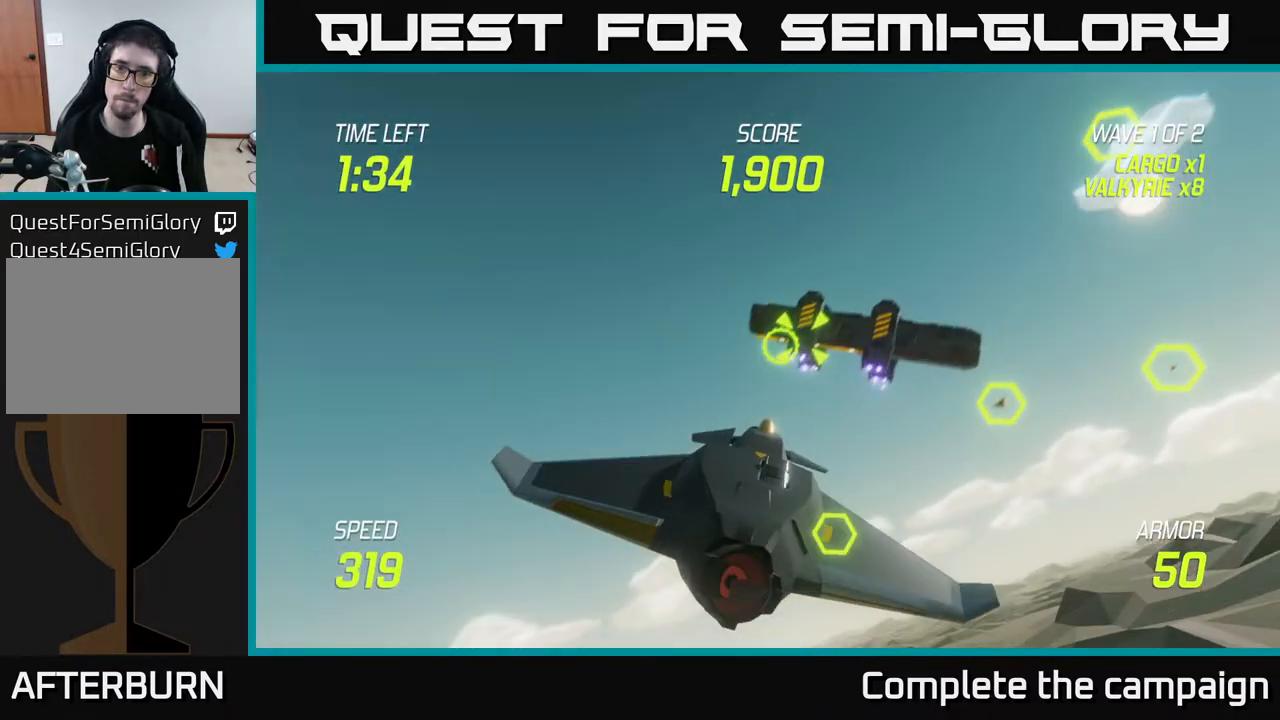
{"buttons": [], "left_stick": "center", "right_stick": "center", "events": [[67, "R2", "down"], [200, "R2", "up"], [283, "R2", "down"], [367, "left_stick", "right"], [483, "R2", "up"], [500, "left_stick", "center"]]}
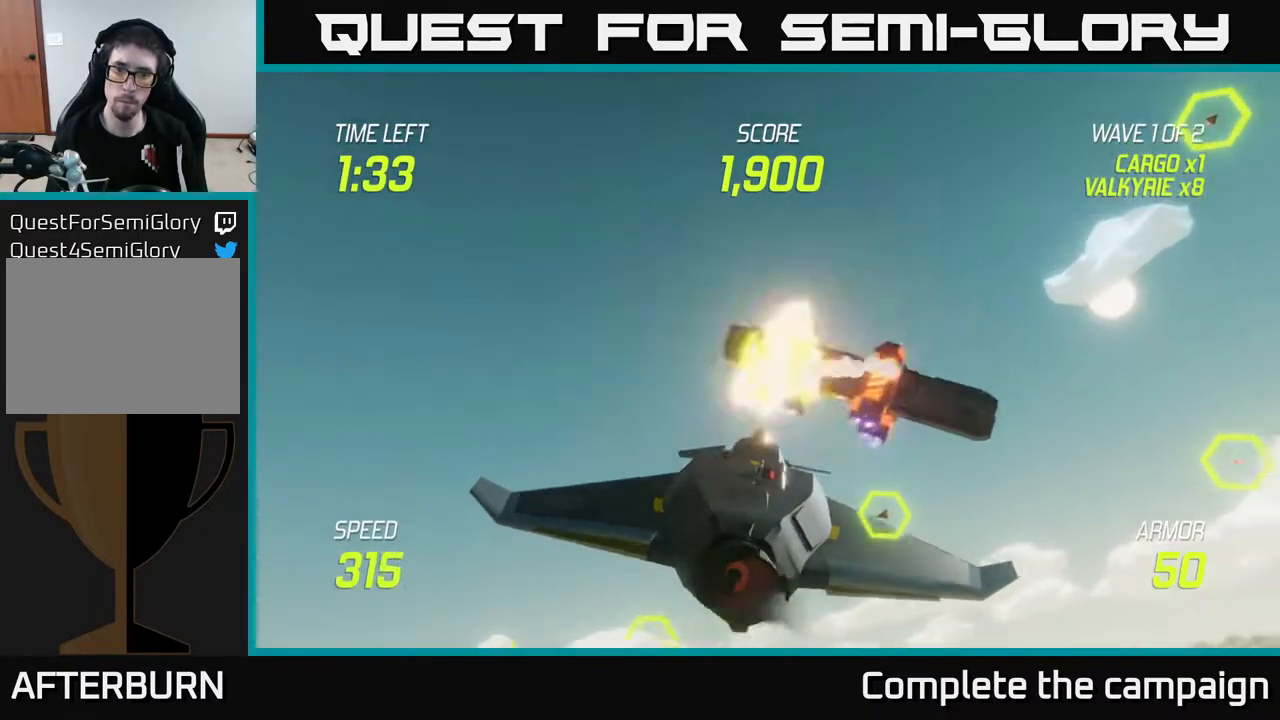
{"buttons": [], "left_stick": "center", "right_stick": "center", "events": [[167, "left_stick", "right"], [383, "left_stick", "center"]]}
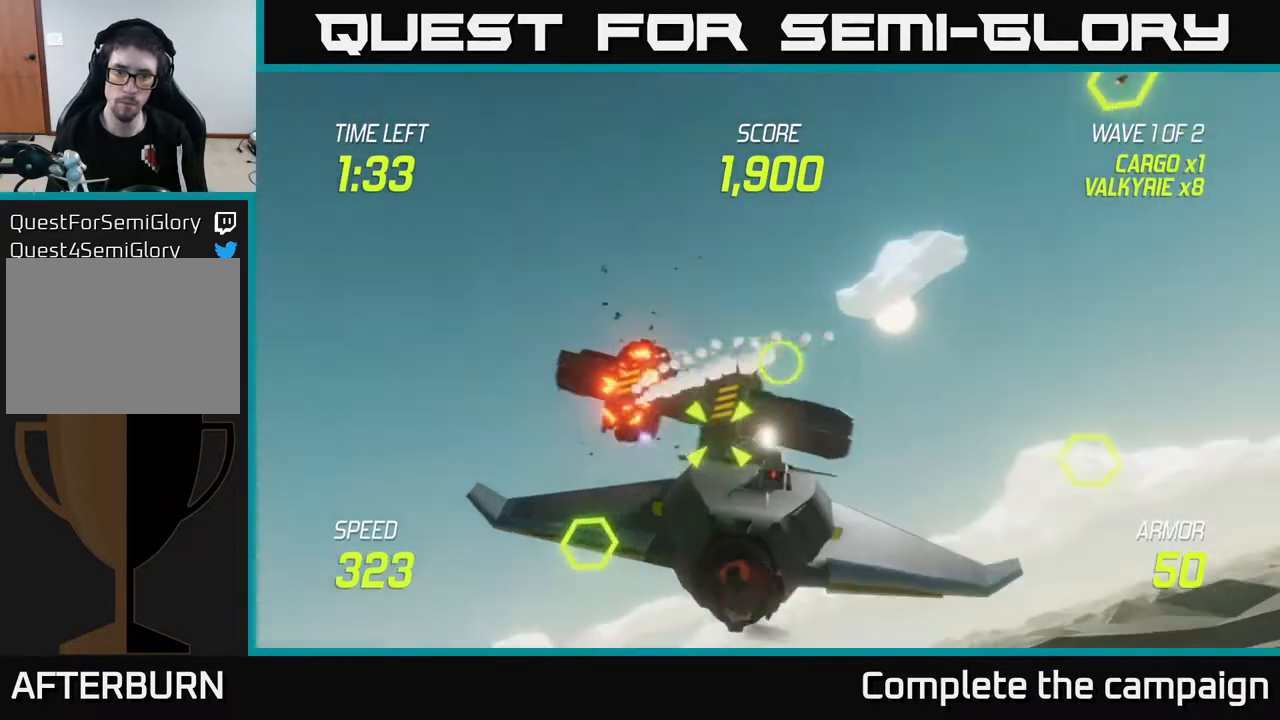
{"buttons": ["R2"], "left_stick": "center", "right_stick": "center", "events": [[50, "left_stick", "down-right"], [100, "R2", "down"], [167, "left_stick", "center"], [267, "R2", "up"], [317, "left_stick", "down-left"], [400, "R2", "down"], [400, "left_stick", "center"]]}
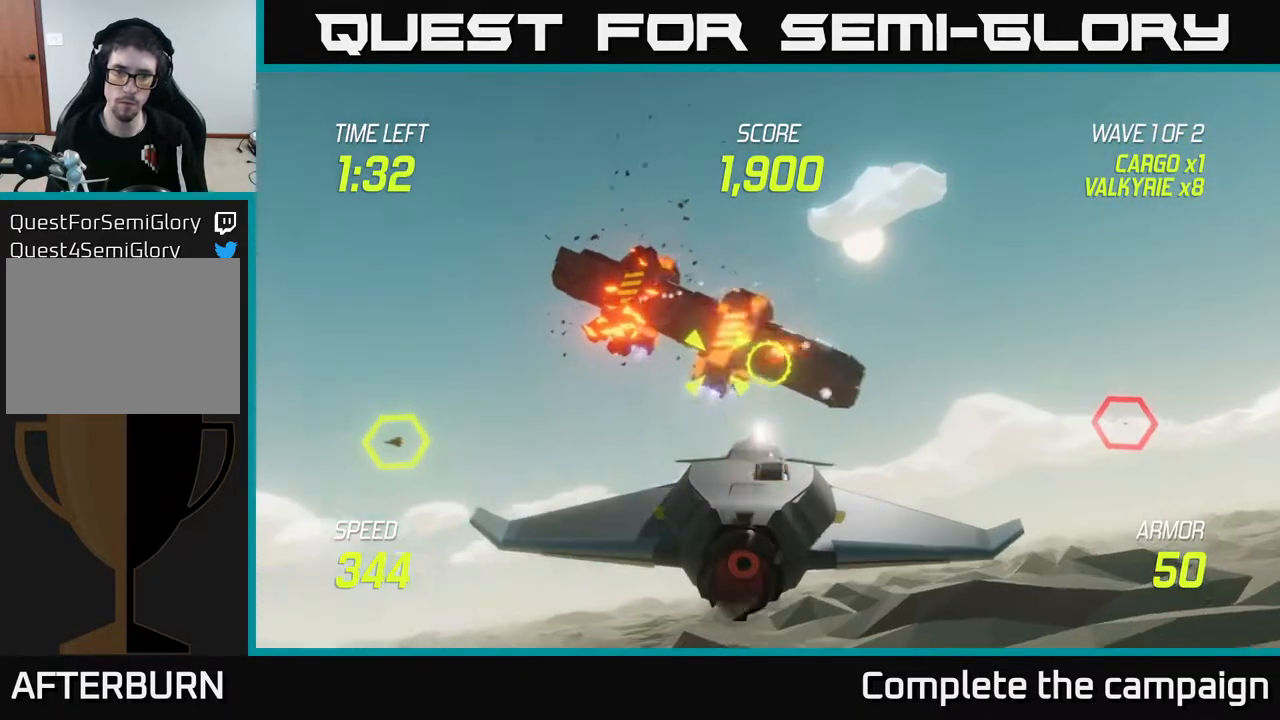
{"buttons": [], "left_stick": "center", "right_stick": "center", "events": [[67, "R2", "up"], [167, "R2", "down"], [333, "R2", "up"]]}